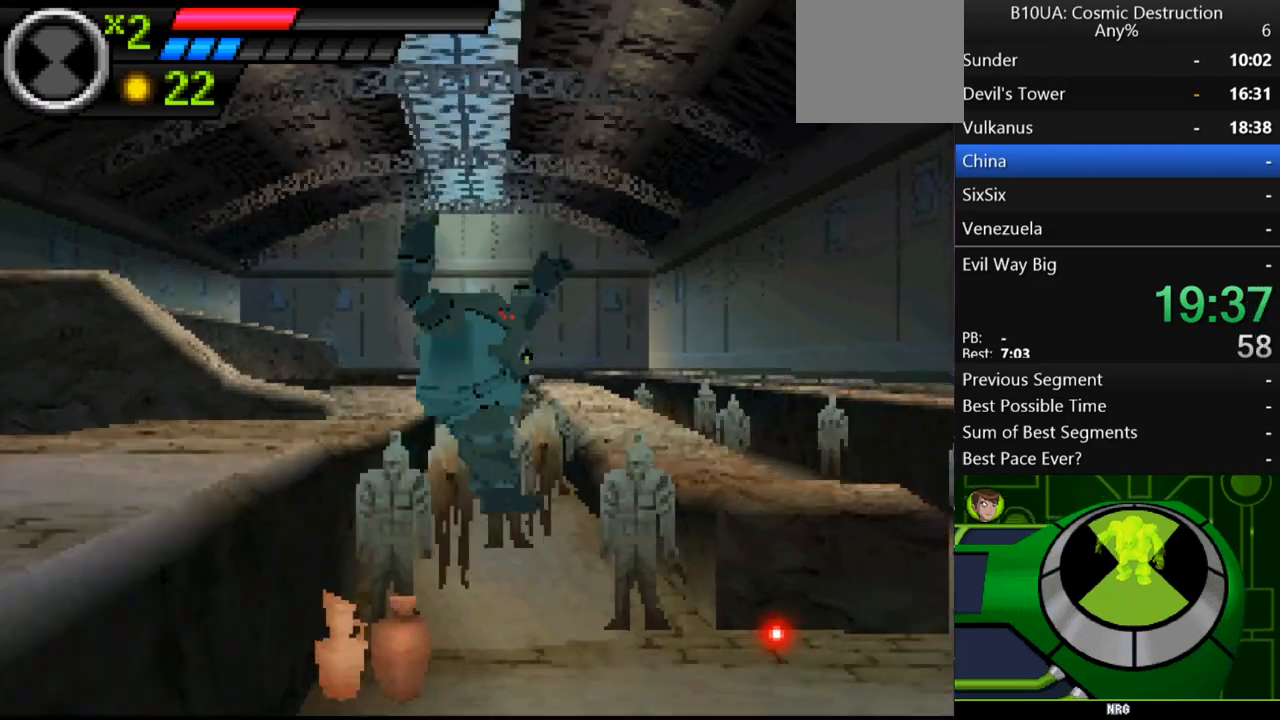
Gameplay with a controller (Xbox layout); each line is a JSON object with the inputs held at the frame after it. "events" lists button and stick changes between this image and that frame as [ms after this image, input, new state], when the widget could be followed in between. Not read: L3 R3.
{"buttons": [], "left_stick": "right", "right_stick": "center", "events": []}
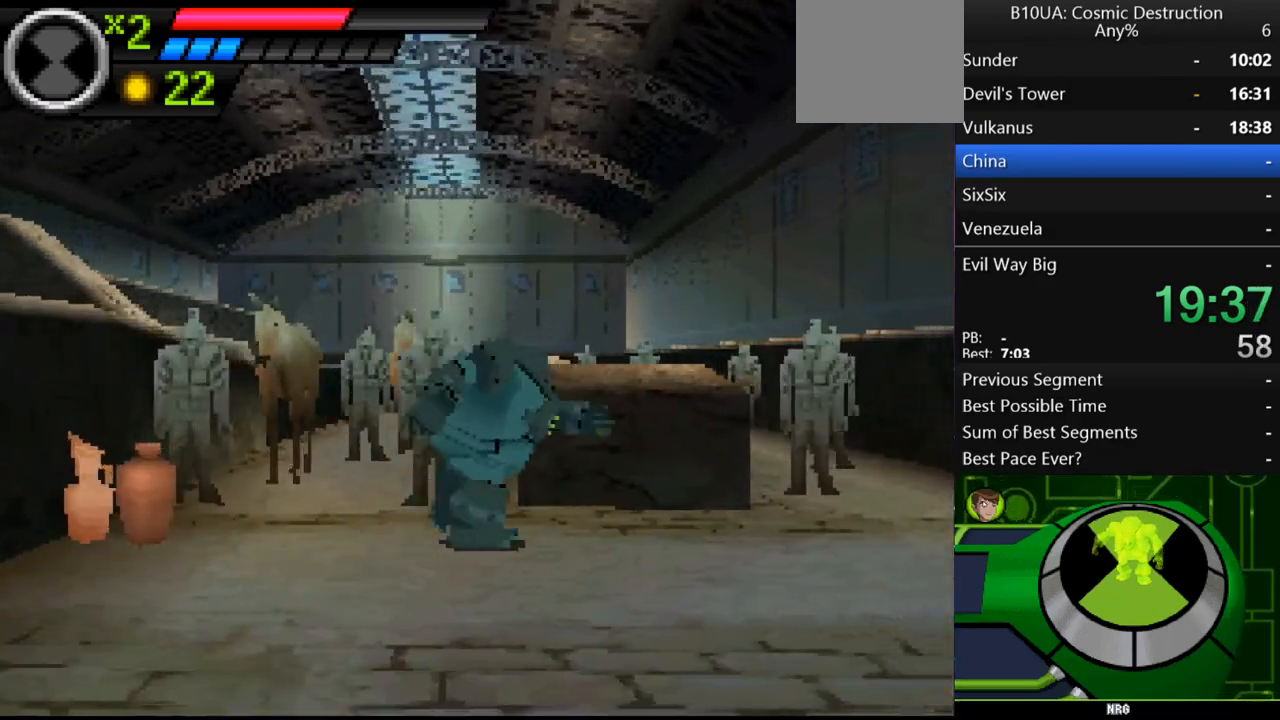
{"buttons": [], "left_stick": "right", "right_stick": "center", "events": []}
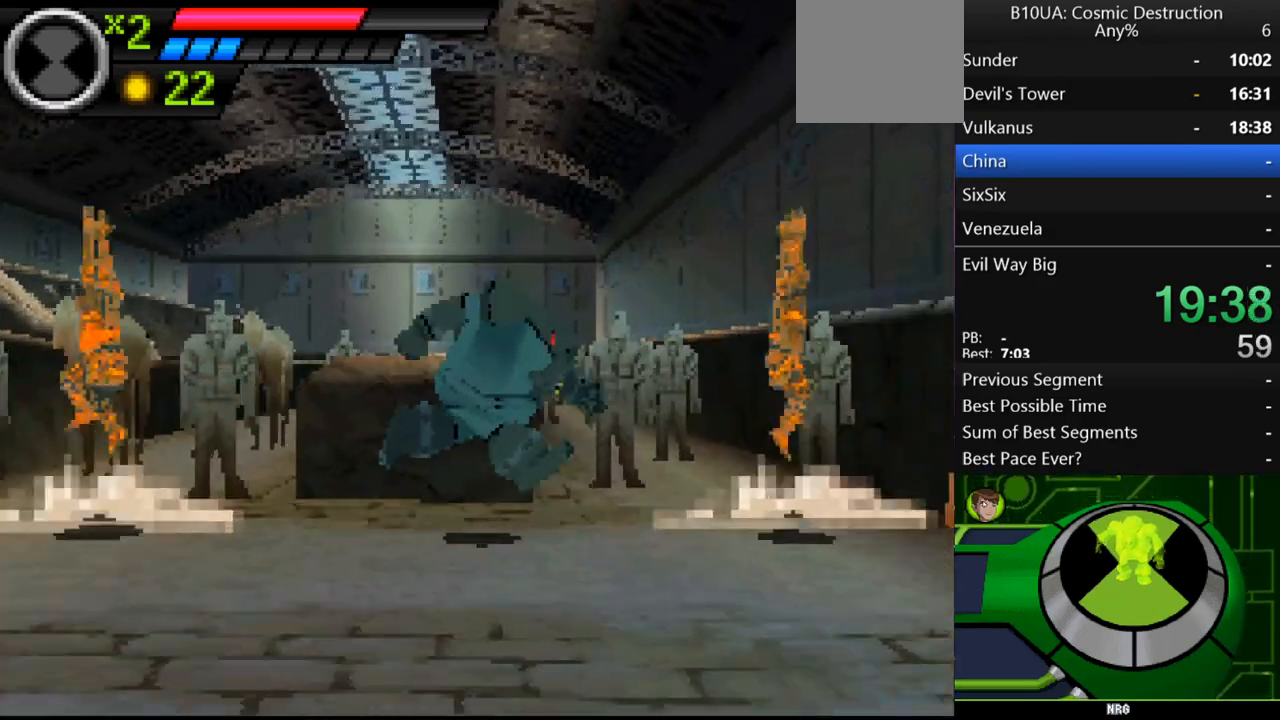
{"buttons": [], "left_stick": "left", "right_stick": "center", "events": [[267, "left_stick", "center"], [333, "left_stick", "up-left"], [467, "left_stick", "left"]]}
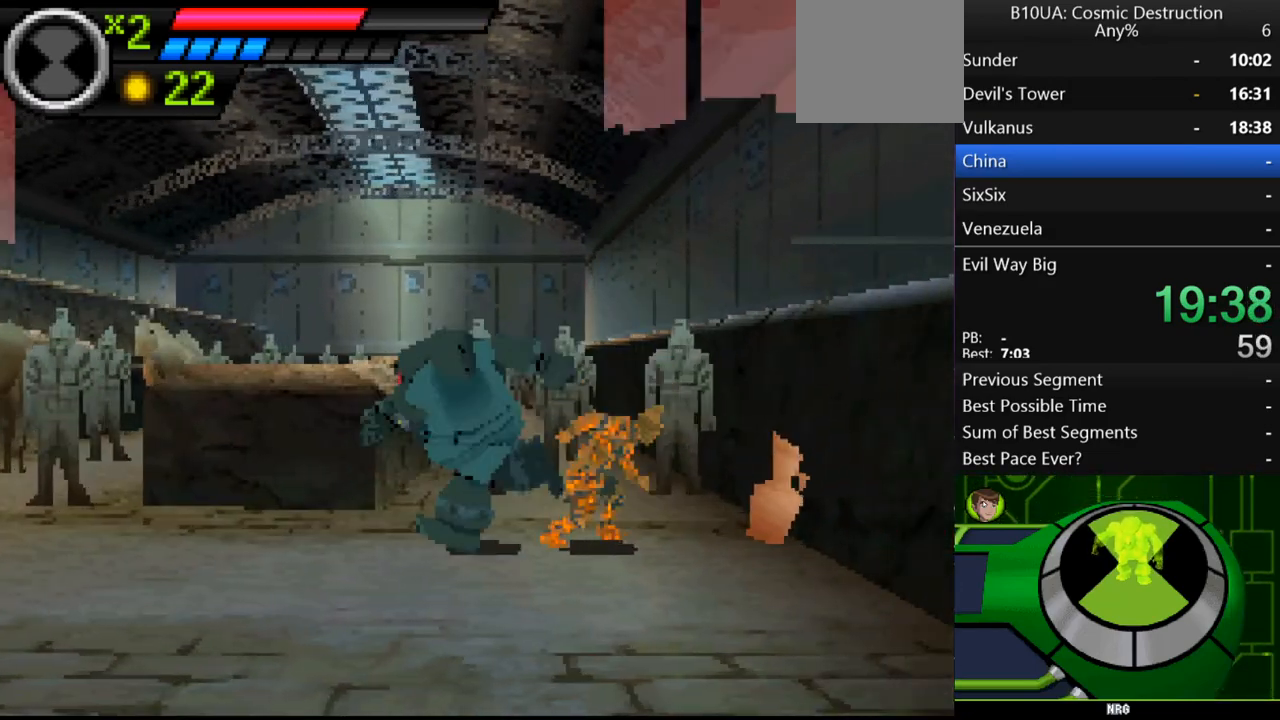
{"buttons": [], "left_stick": "left", "right_stick": "center", "events": []}
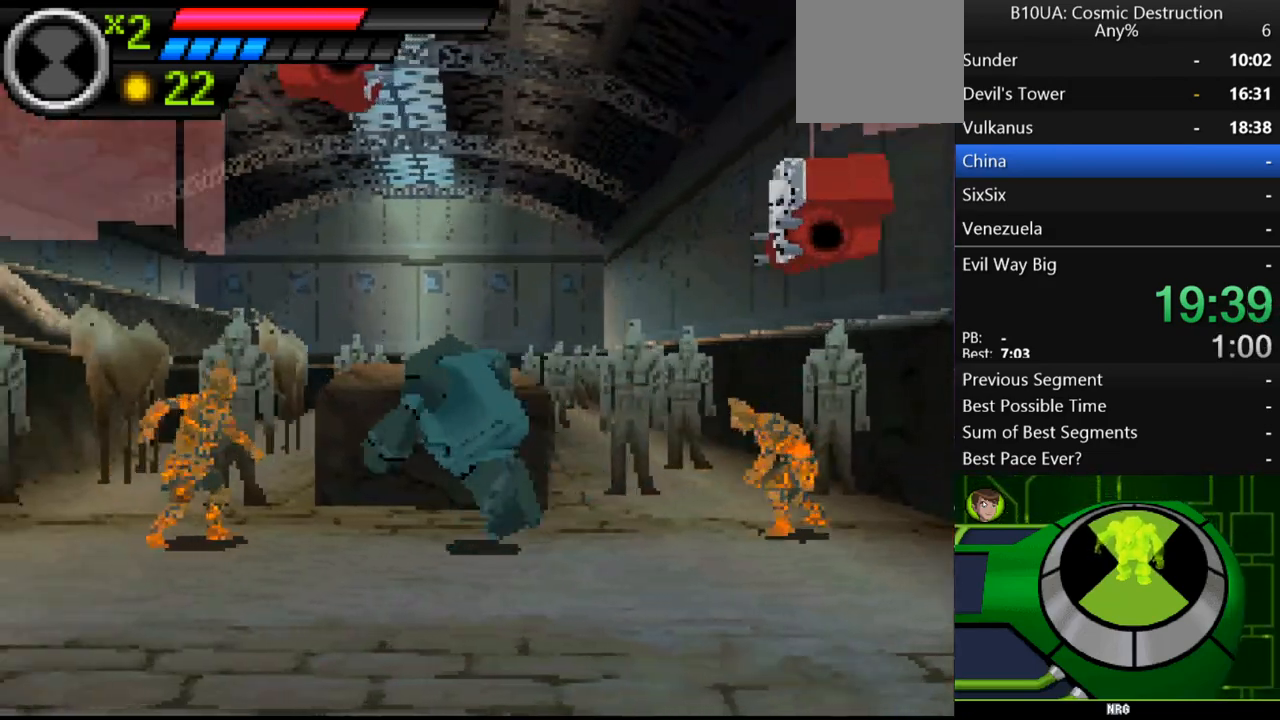
{"buttons": [], "left_stick": "right", "right_stick": "center", "events": [[33, "B", "down"], [100, "B", "up"], [200, "B", "down"], [267, "B", "up"], [333, "B", "down"], [367, "B", "up"], [467, "left_stick", "right"]]}
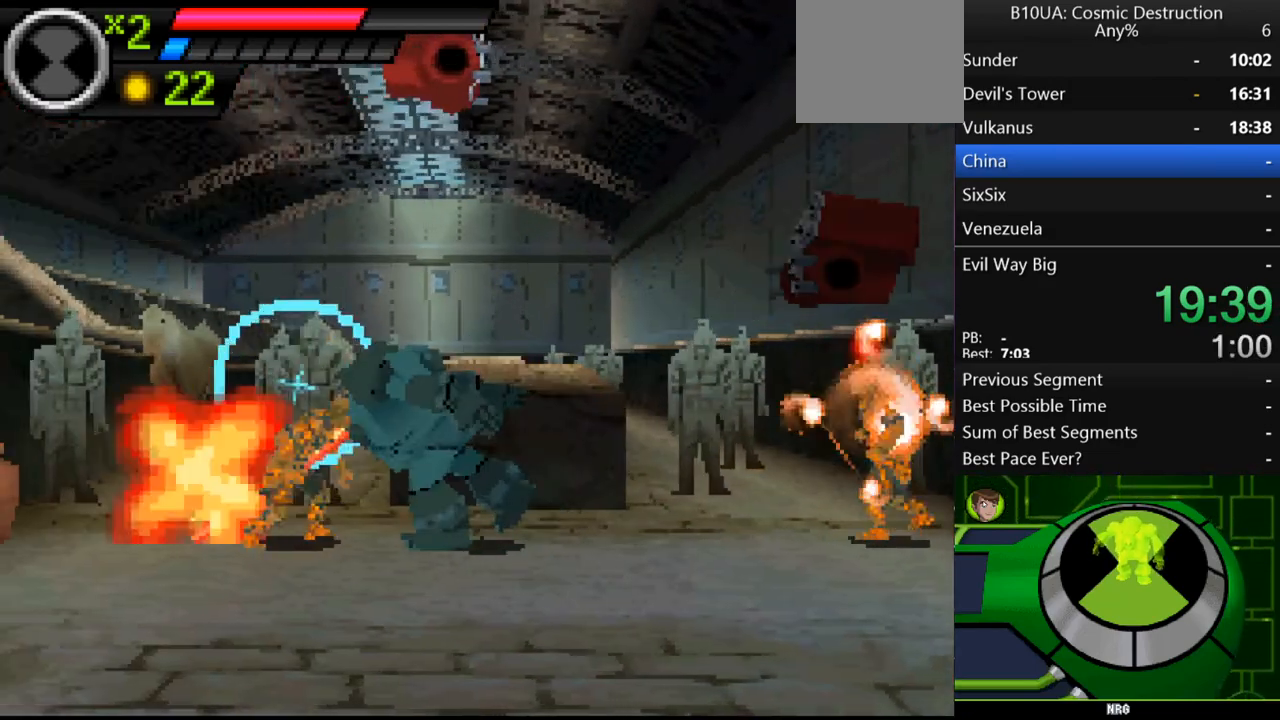
{"buttons": ["Y"], "left_stick": "right", "right_stick": "center", "events": [[67, "Y", "down"], [167, "Y", "up"], [233, "Y", "down"], [267, "Y", "up"], [333, "Y", "down"], [400, "Y", "up"], [433, "Y", "down"]]}
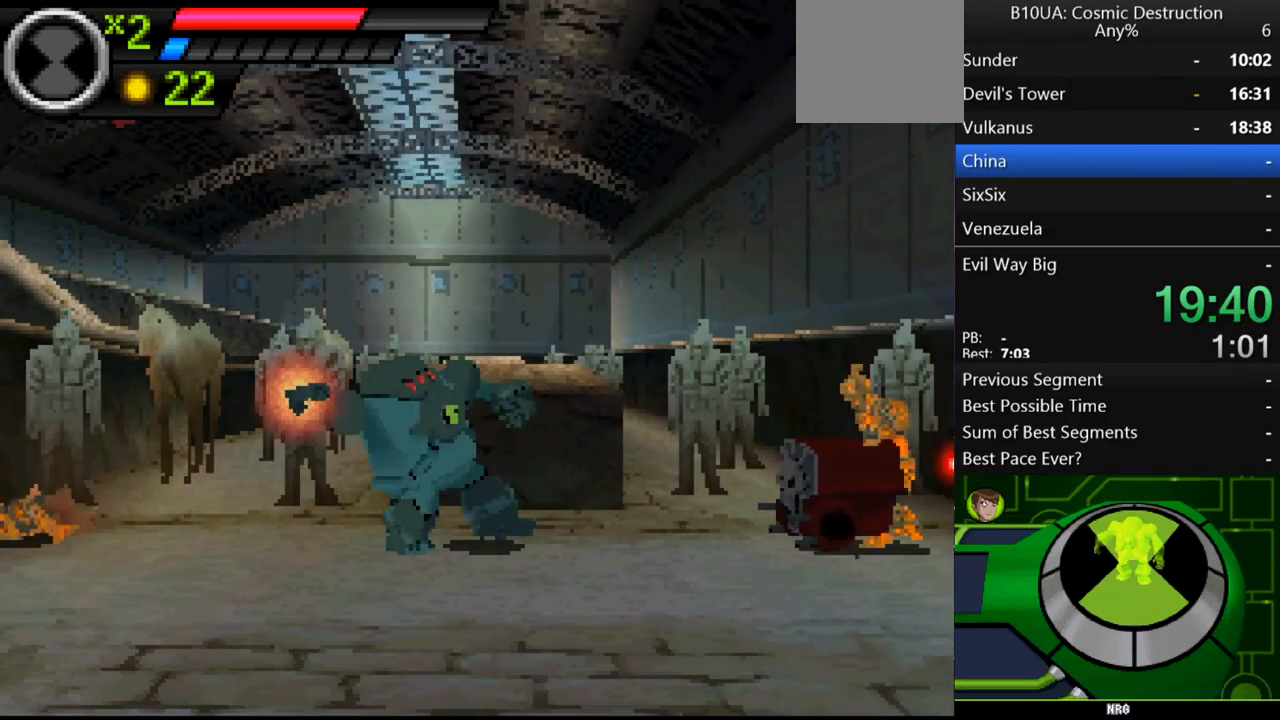
{"buttons": ["Y"], "left_stick": "right", "right_stick": "center", "events": [[33, "Y", "up"], [100, "Y", "down"], [167, "Y", "up"], [333, "Y", "down"], [400, "Y", "up"], [467, "Y", "down"]]}
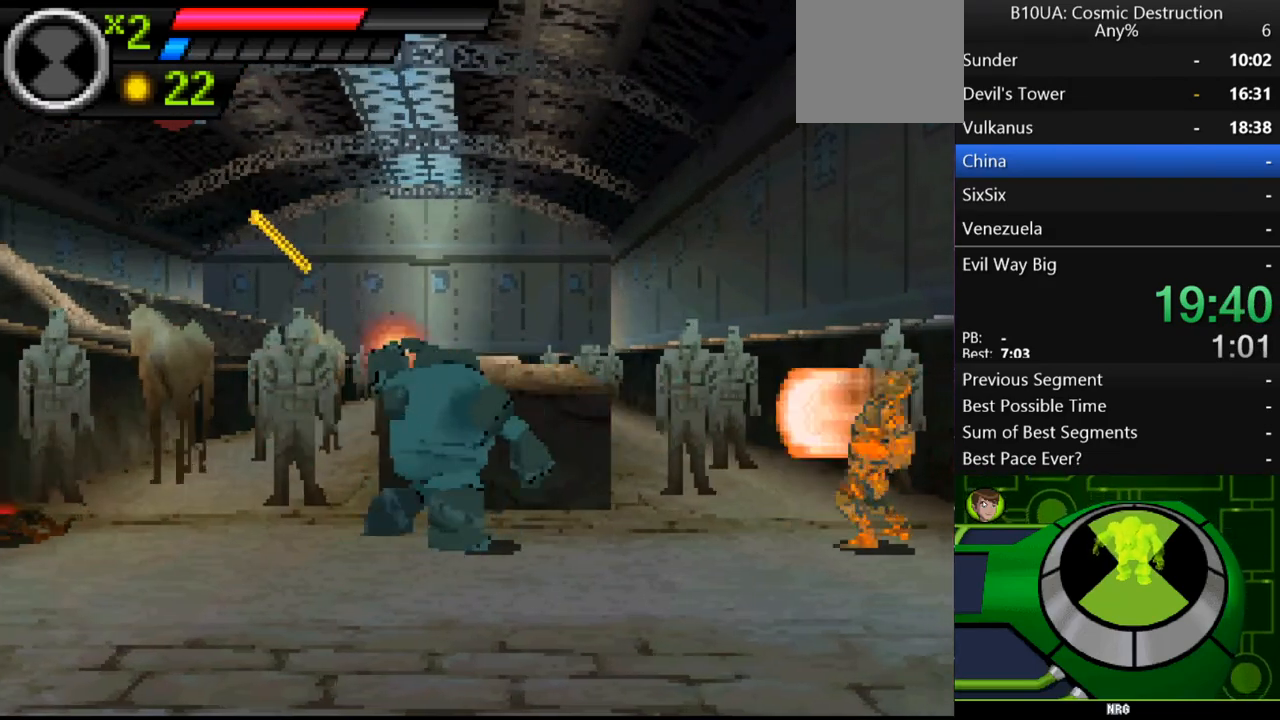
{"buttons": [], "left_stick": "up-right", "right_stick": "center", "events": [[33, "Y", "up"], [133, "Y", "down"], [200, "Y", "up"], [267, "Y", "down"], [300, "Y", "up"], [300, "left_stick", "up-right"], [433, "Y", "down"], [467, "Y", "up"]]}
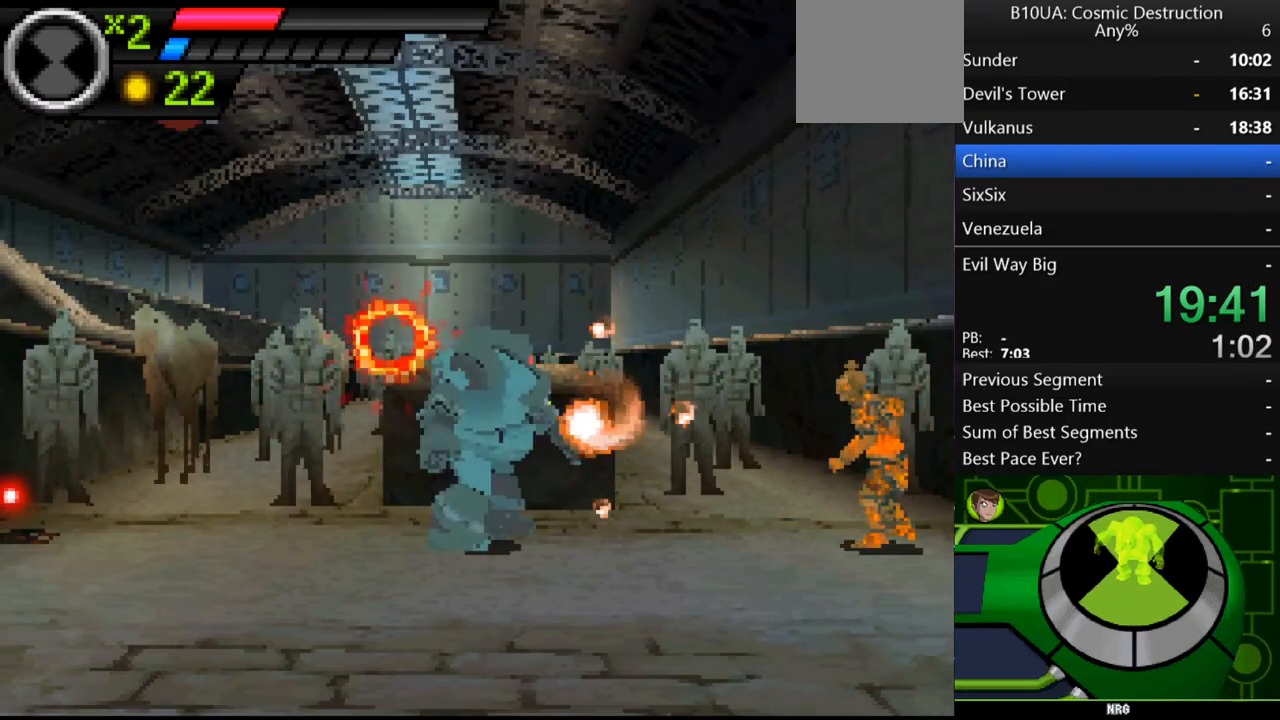
{"buttons": [], "left_stick": "up-right", "right_stick": "center", "events": [[100, "Y", "down"], [233, "Y", "up"]]}
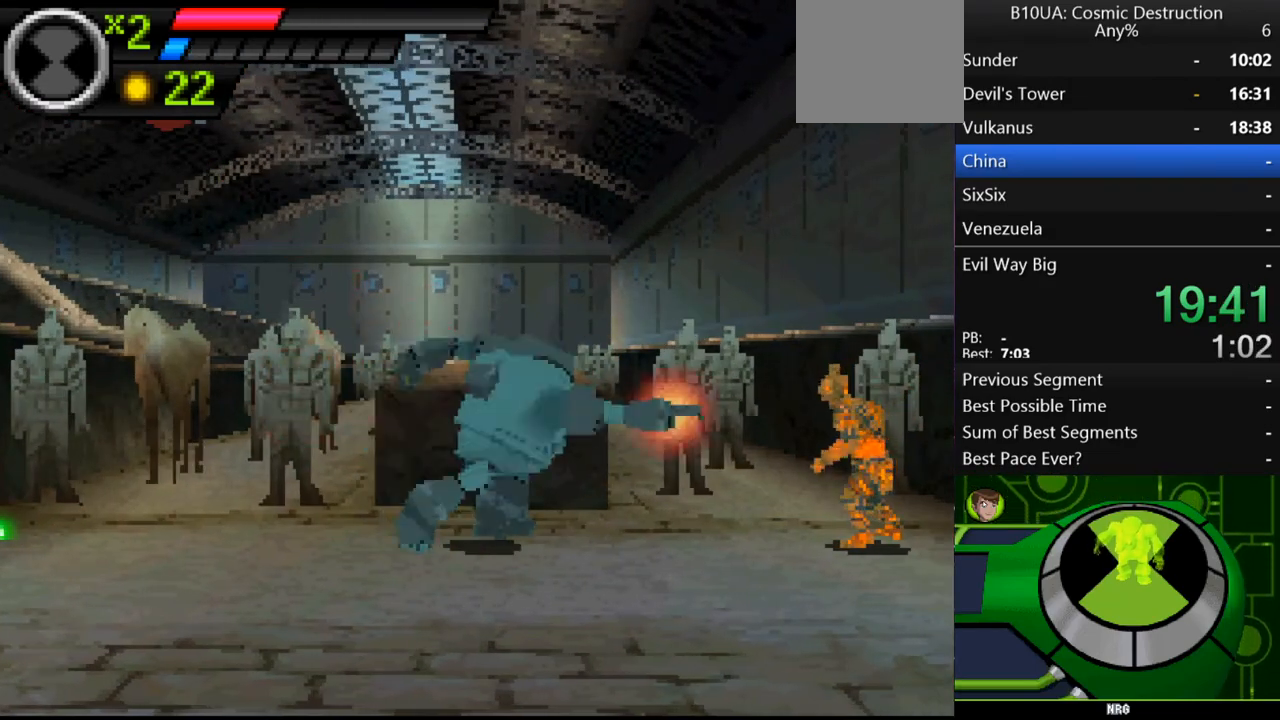
{"buttons": ["A"], "left_stick": "up-left", "right_stick": "center", "events": [[333, "A", "down"], [367, "left_stick", "up-left"]]}
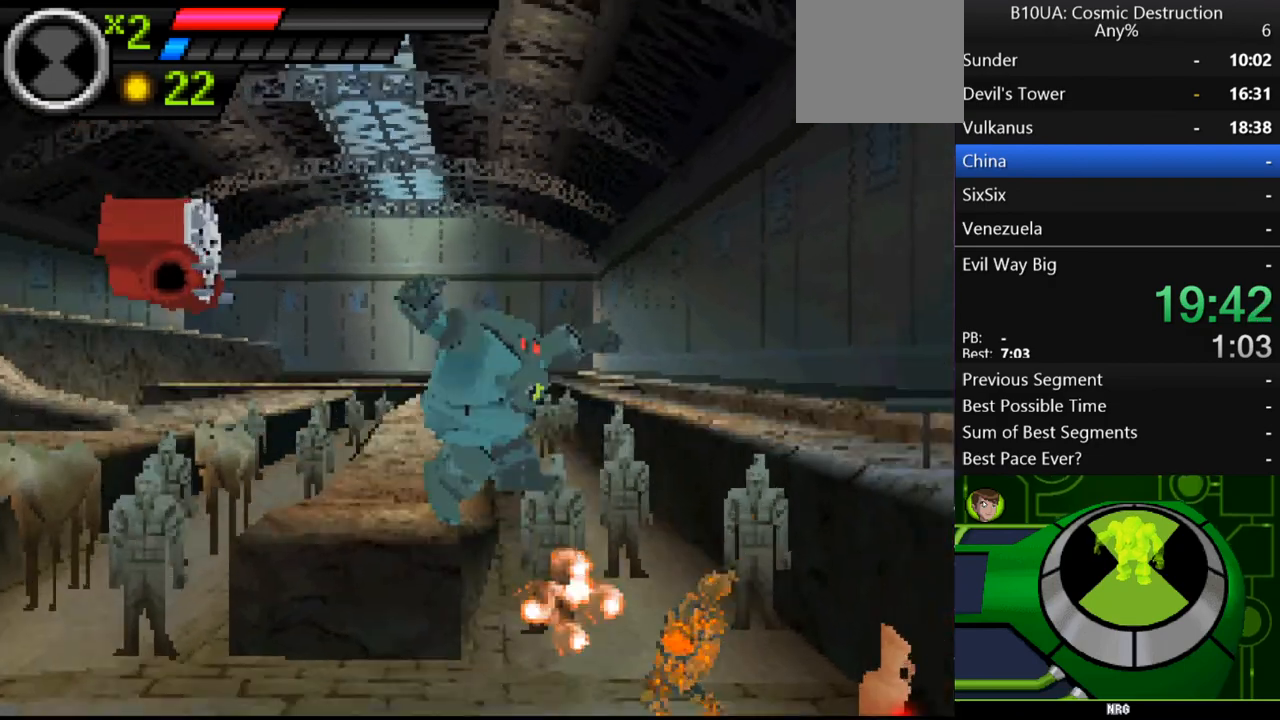
{"buttons": ["Y"], "left_stick": "up-left", "right_stick": "center", "events": [[133, "A", "up"], [167, "A", "down"], [233, "A", "up"], [333, "Y", "down"], [400, "Y", "up"], [467, "Y", "down"]]}
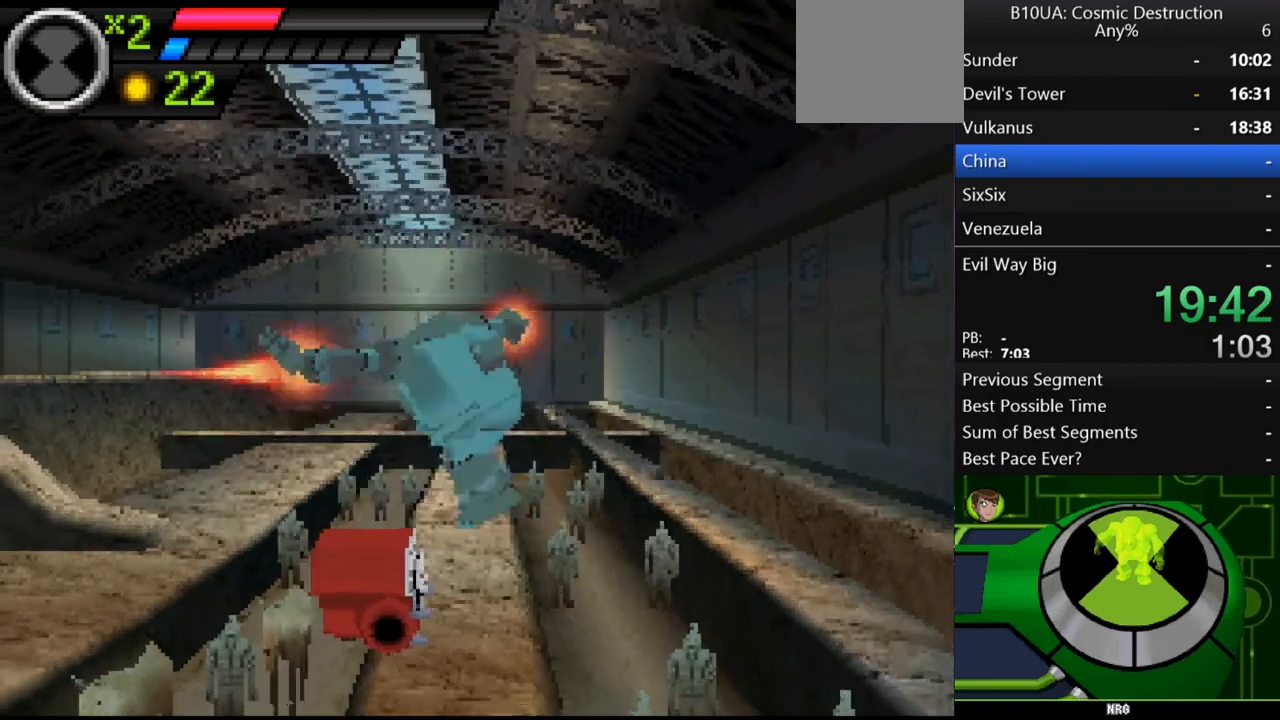
{"buttons": [], "left_stick": "up-right", "right_stick": "center", "events": [[33, "Y", "up"], [133, "Y", "down"], [200, "Y", "up"], [233, "left_stick", "up-right"], [300, "Y", "down"], [367, "Y", "up"]]}
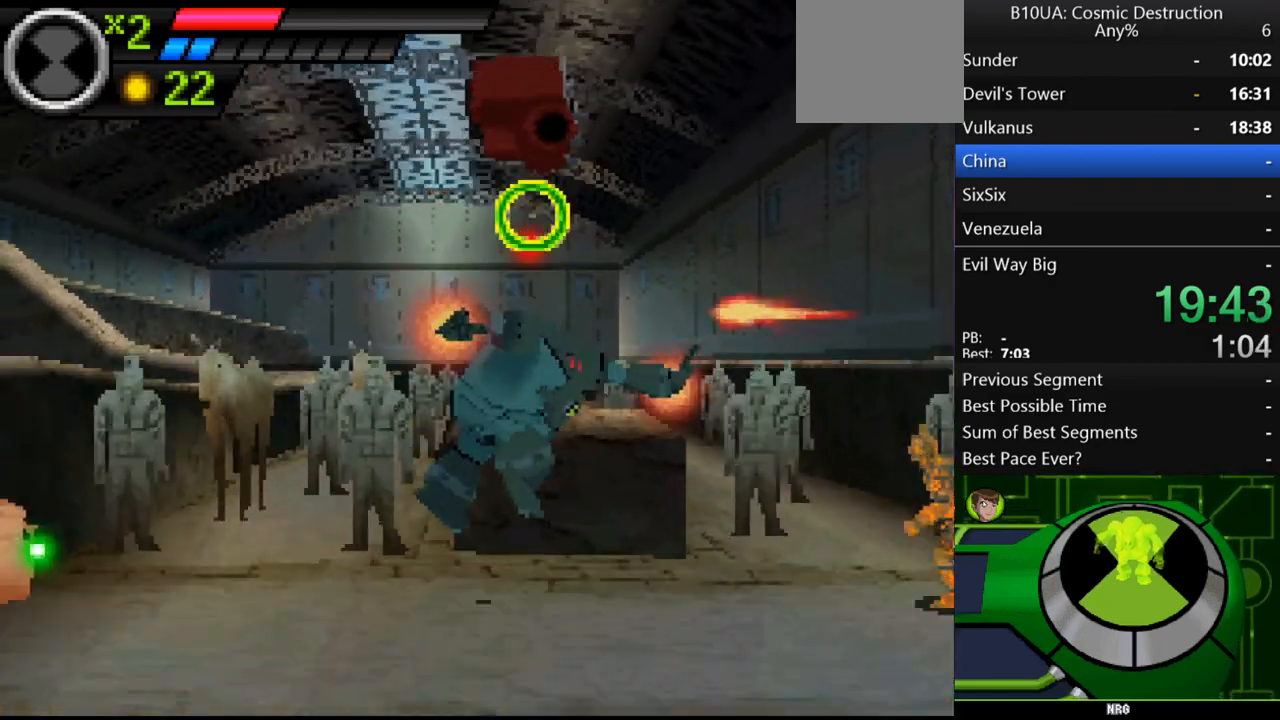
{"buttons": ["Y"], "left_stick": "right", "right_stick": "center", "events": [[33, "left_stick", "up-left"], [233, "left_stick", "up-right"], [333, "left_stick", "right"], [433, "Y", "down"]]}
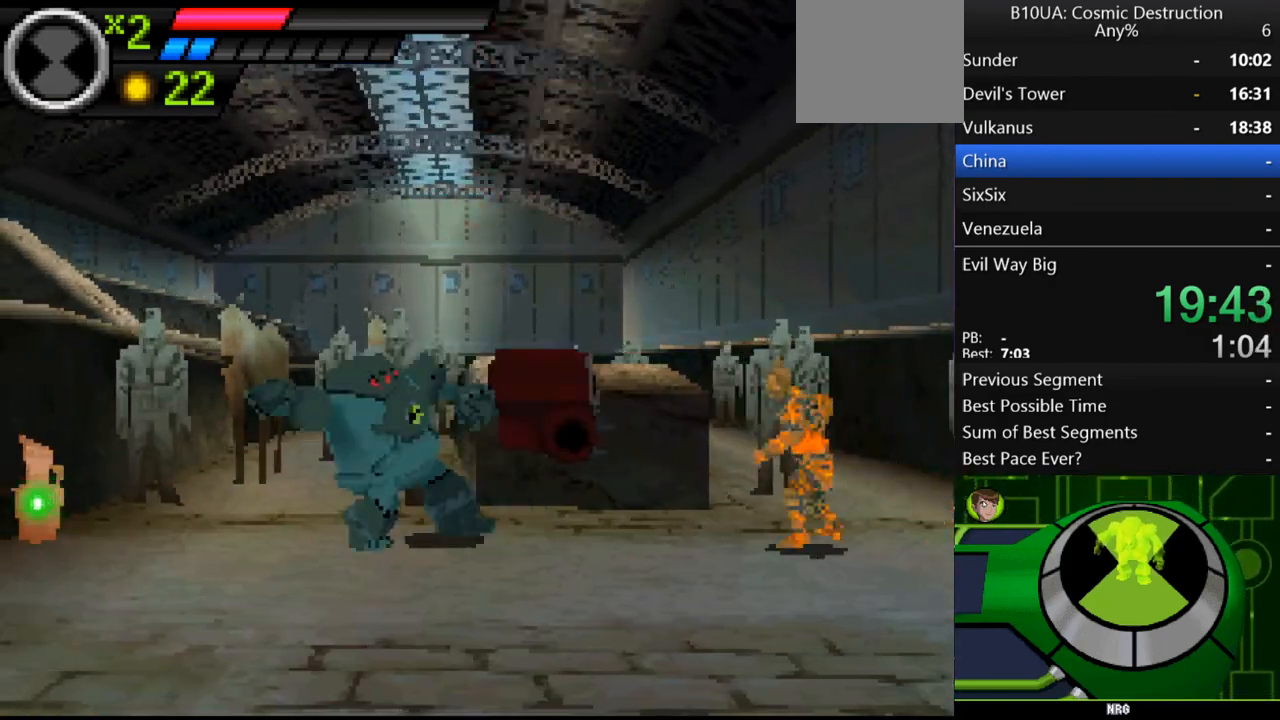
{"buttons": [], "left_stick": "right", "right_stick": "center", "events": [[33, "Y", "up"], [67, "Y", "down"], [133, "Y", "up"], [233, "Y", "down"], [333, "Y", "up"], [400, "Y", "down"], [433, "Y", "up"]]}
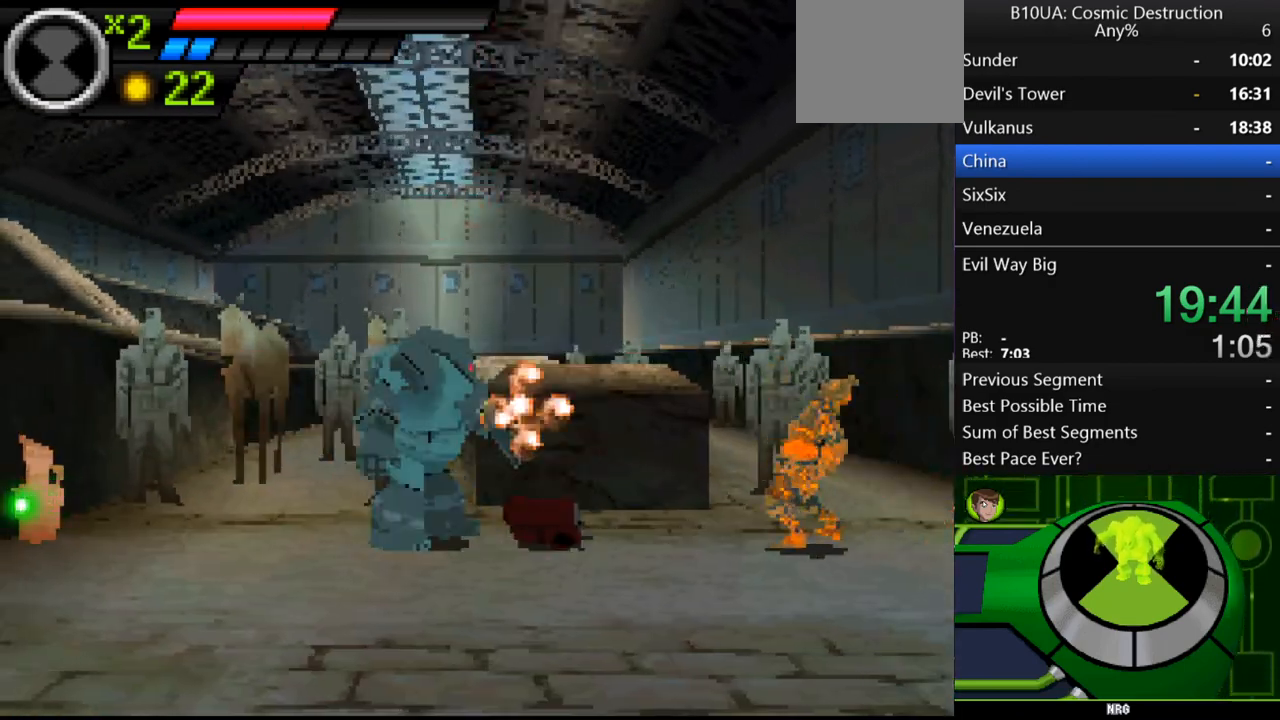
{"buttons": [], "left_stick": "right", "right_stick": "center", "events": [[33, "Y", "down"], [100, "Y", "up"], [167, "Y", "down"], [233, "Y", "up"], [300, "Y", "down"], [400, "Y", "up"]]}
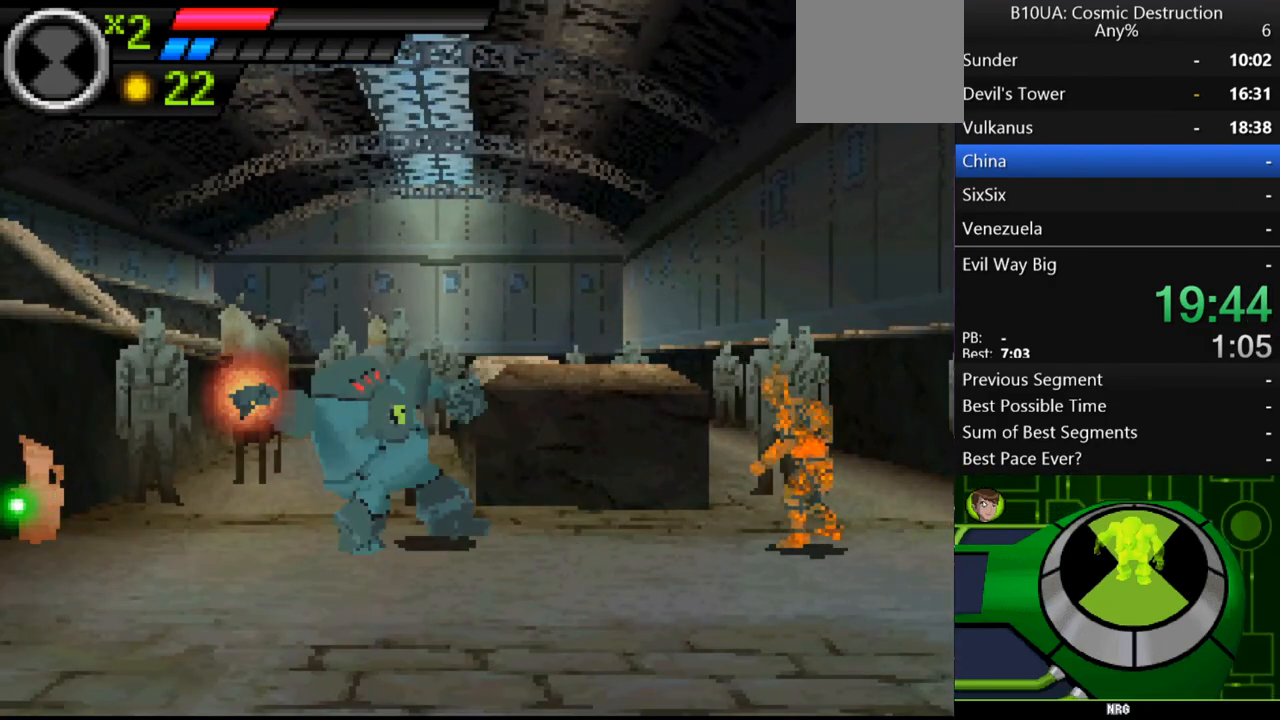
{"buttons": [], "left_stick": "right", "right_stick": "center", "events": [[167, "B", "down"], [233, "B", "up"], [300, "B", "down"], [367, "B", "up"]]}
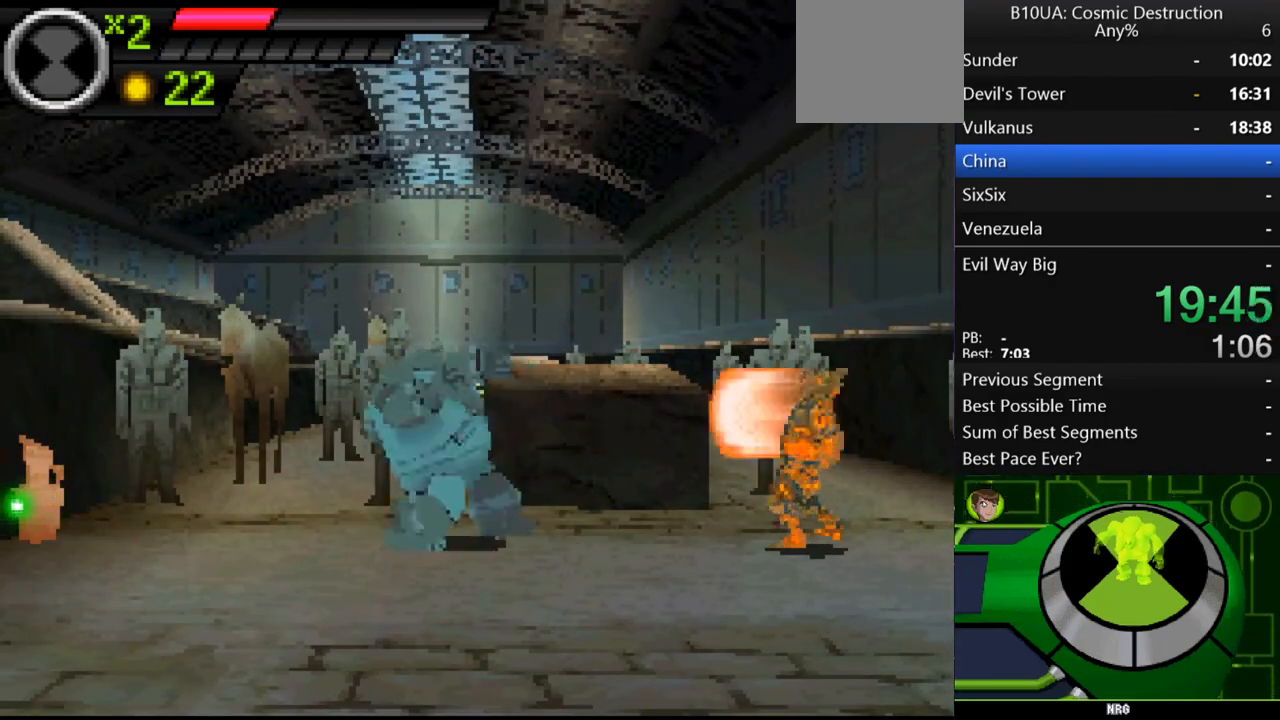
{"buttons": [], "left_stick": "left", "right_stick": "center", "events": [[67, "B", "down"], [133, "B", "up"], [400, "left_stick", "up-left"], [500, "left_stick", "left"]]}
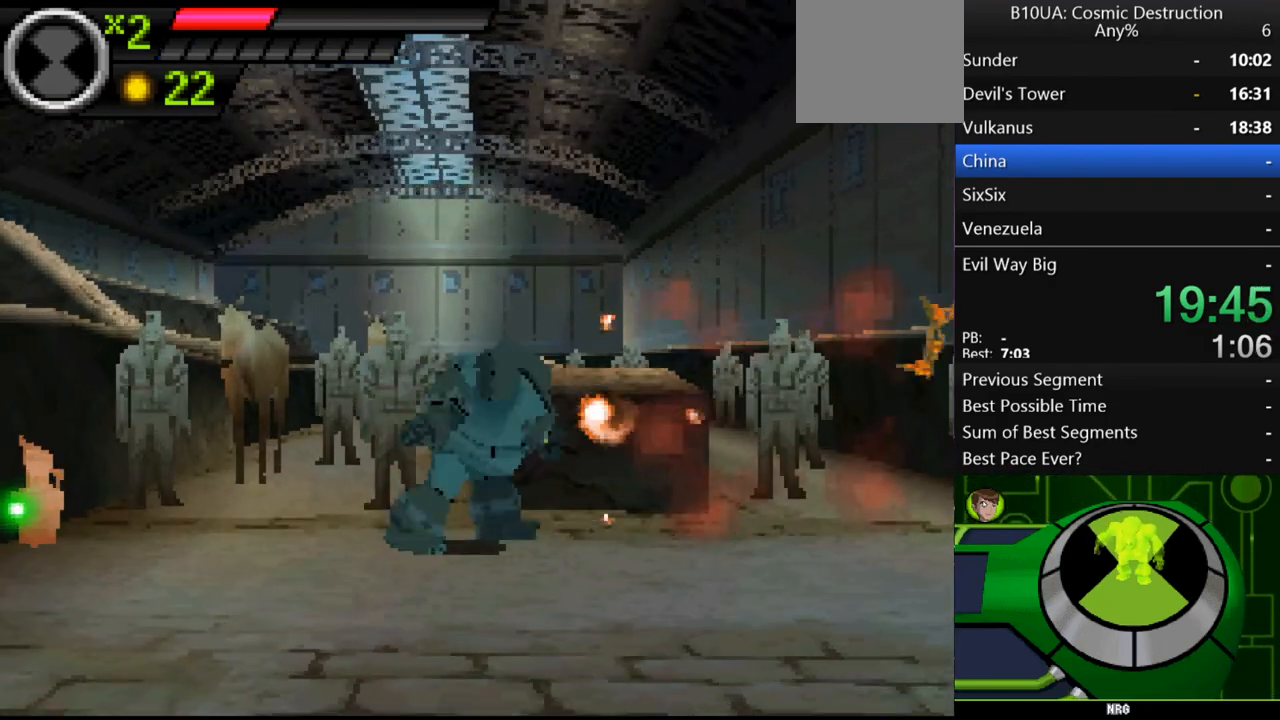
{"buttons": [], "left_stick": "left", "right_stick": "center", "events": []}
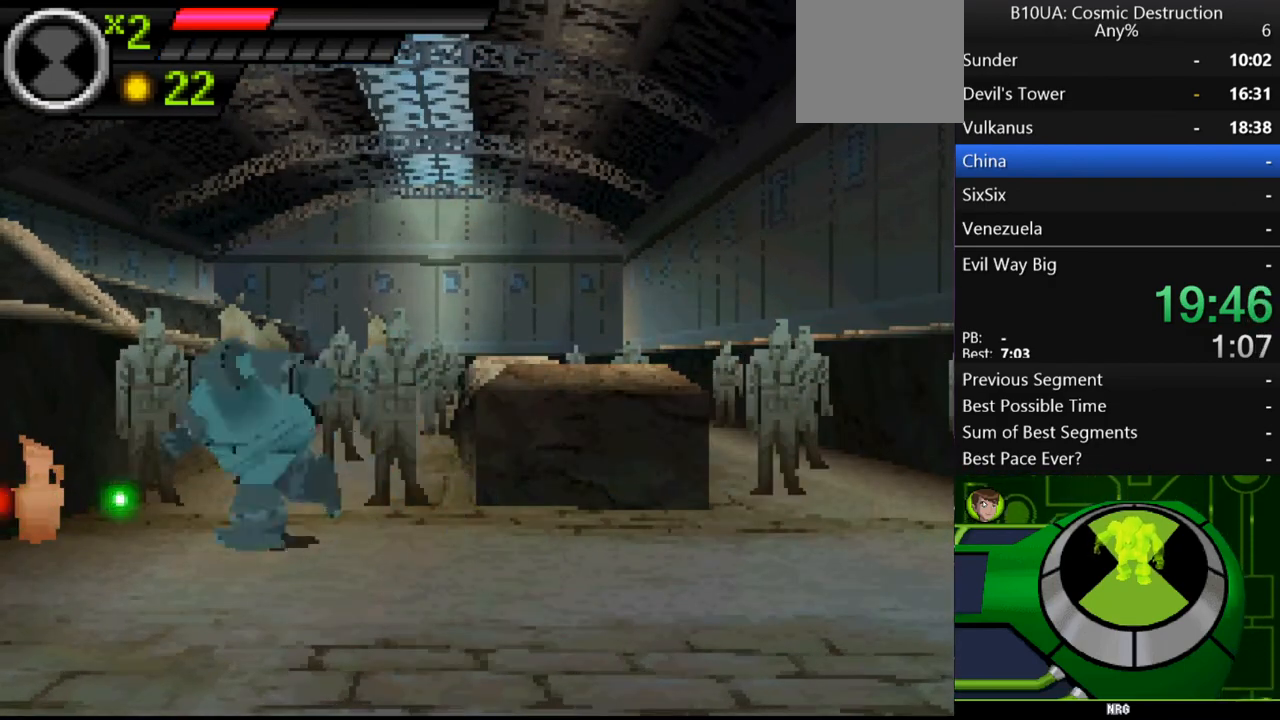
{"buttons": [], "left_stick": "right", "right_stick": "center", "events": [[100, "left_stick", "right"]]}
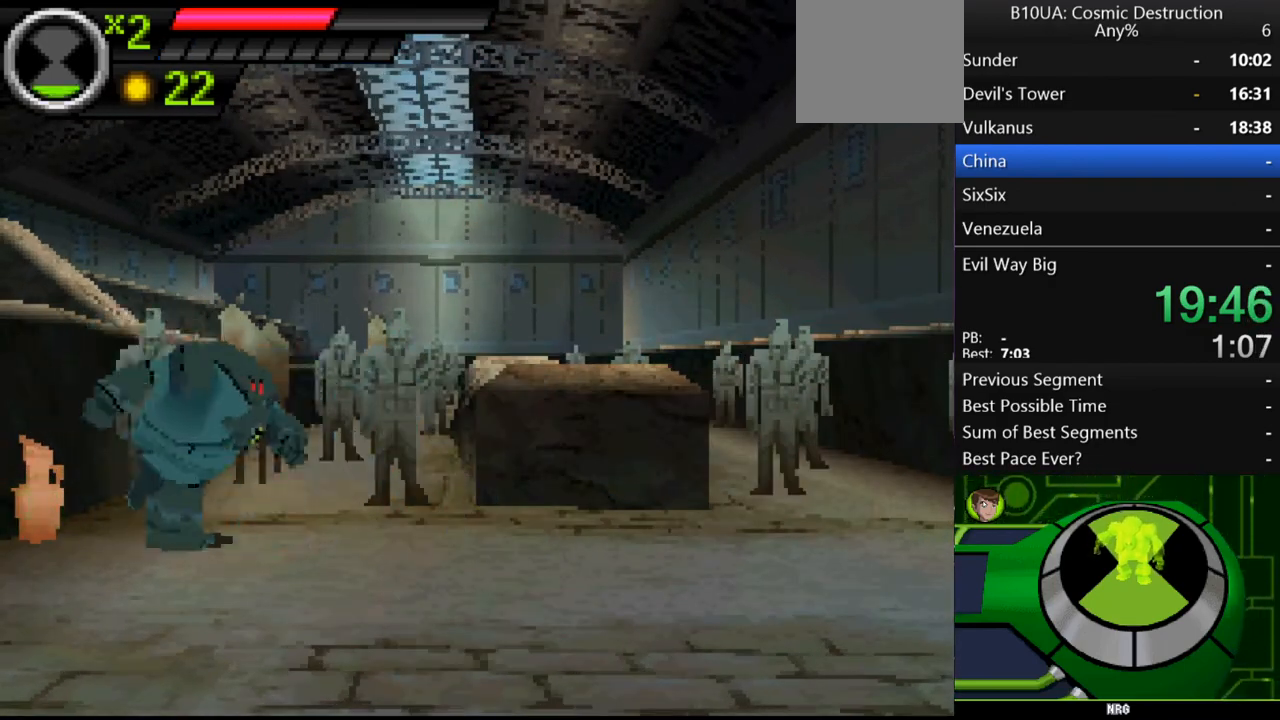
{"buttons": [], "left_stick": "right", "right_stick": "center", "events": []}
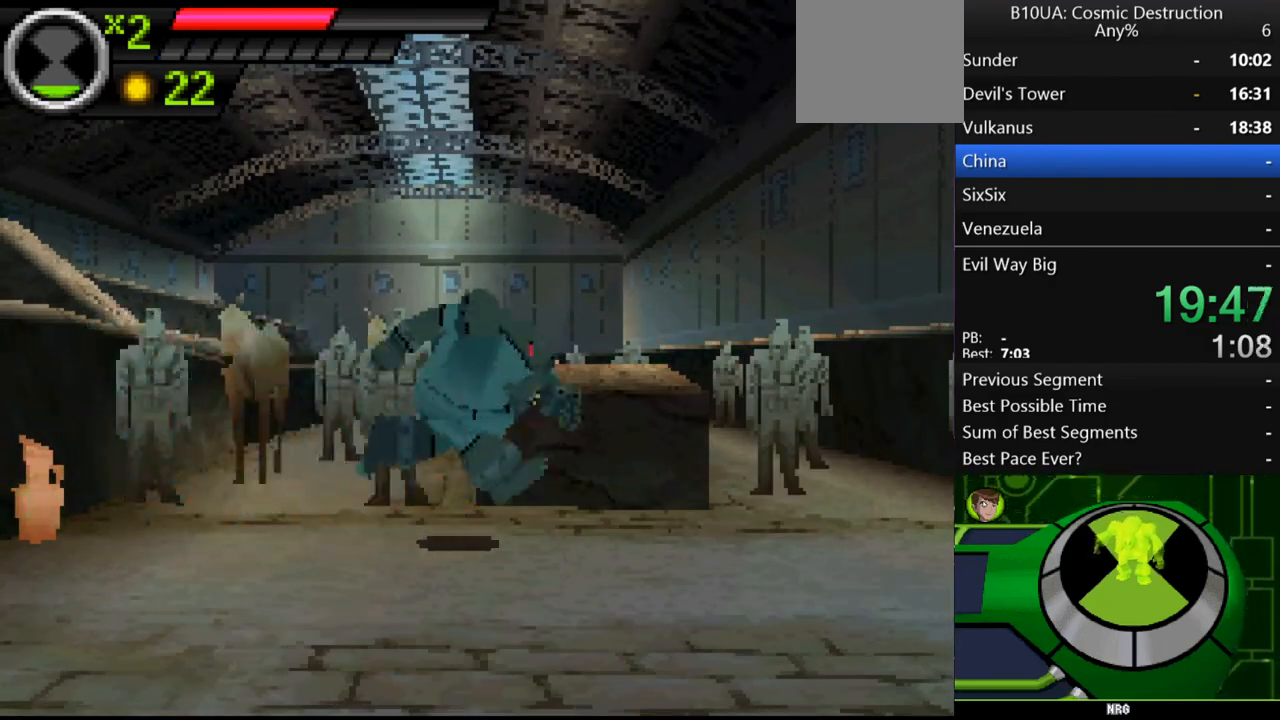
{"buttons": [], "left_stick": "right", "right_stick": "center", "events": []}
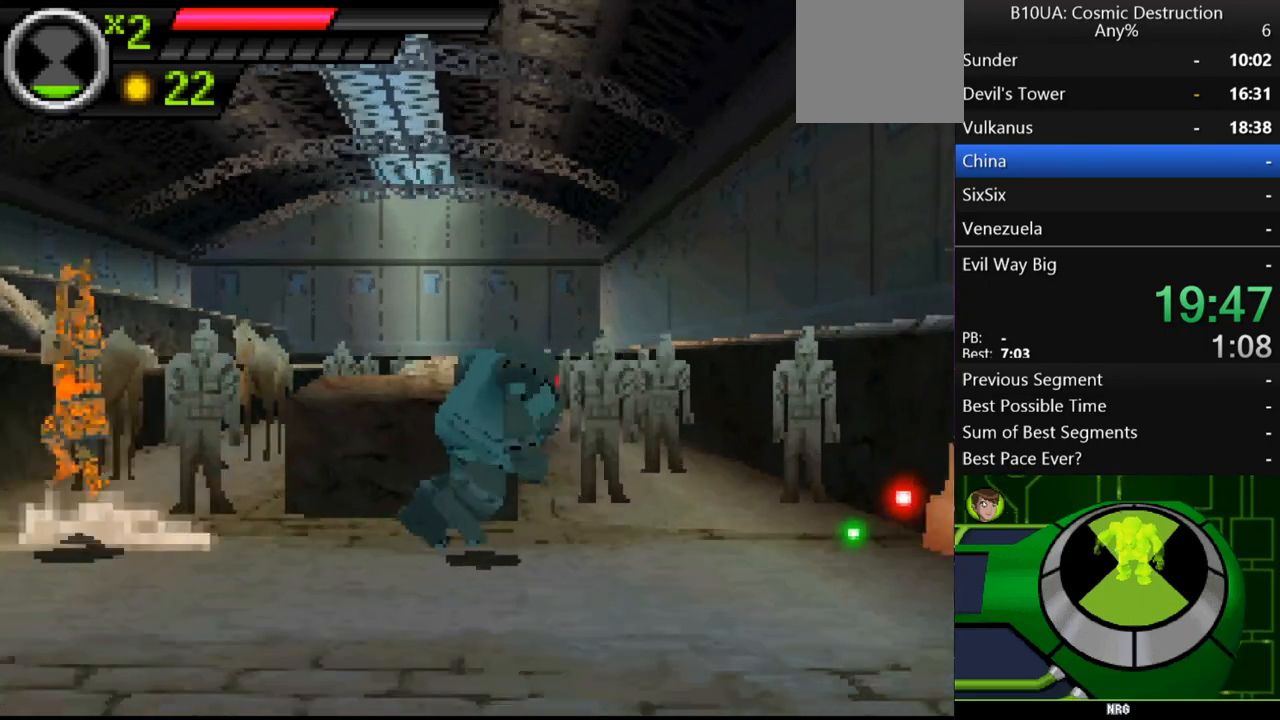
{"buttons": [], "left_stick": "left", "right_stick": "center", "events": [[267, "left_stick", "up-left"], [400, "left_stick", "left"]]}
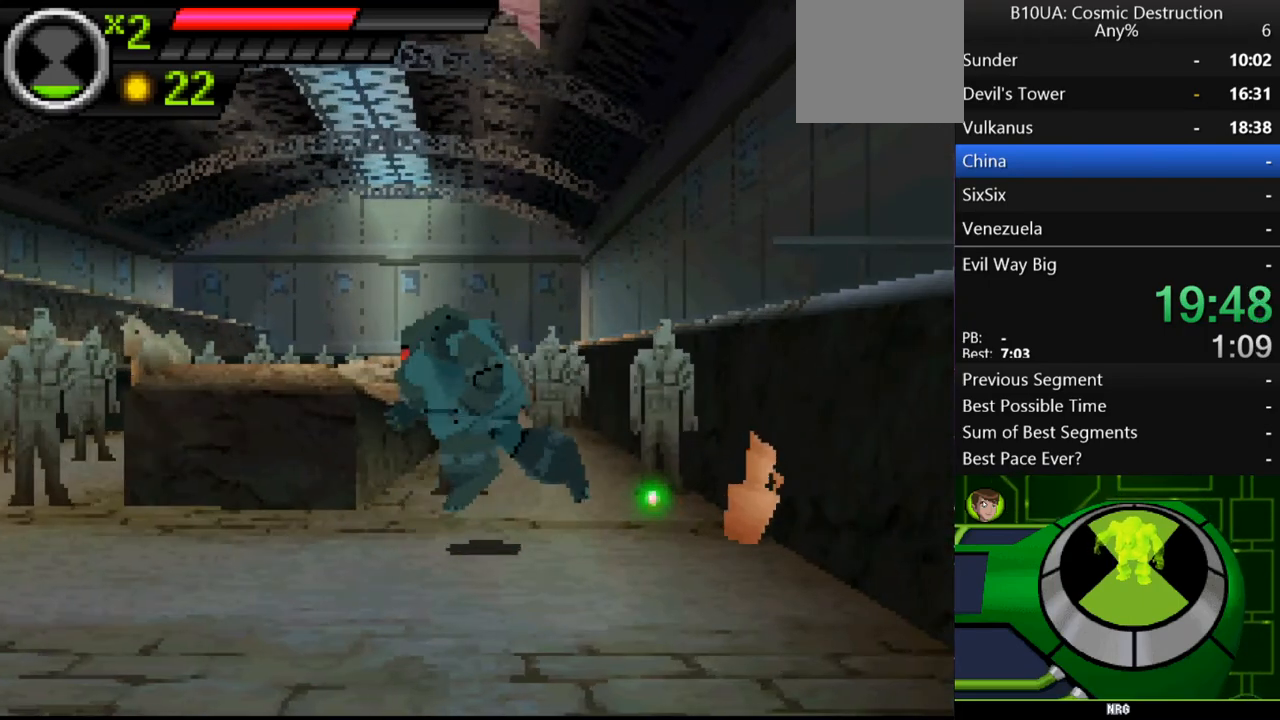
{"buttons": [], "left_stick": "left", "right_stick": "center", "events": []}
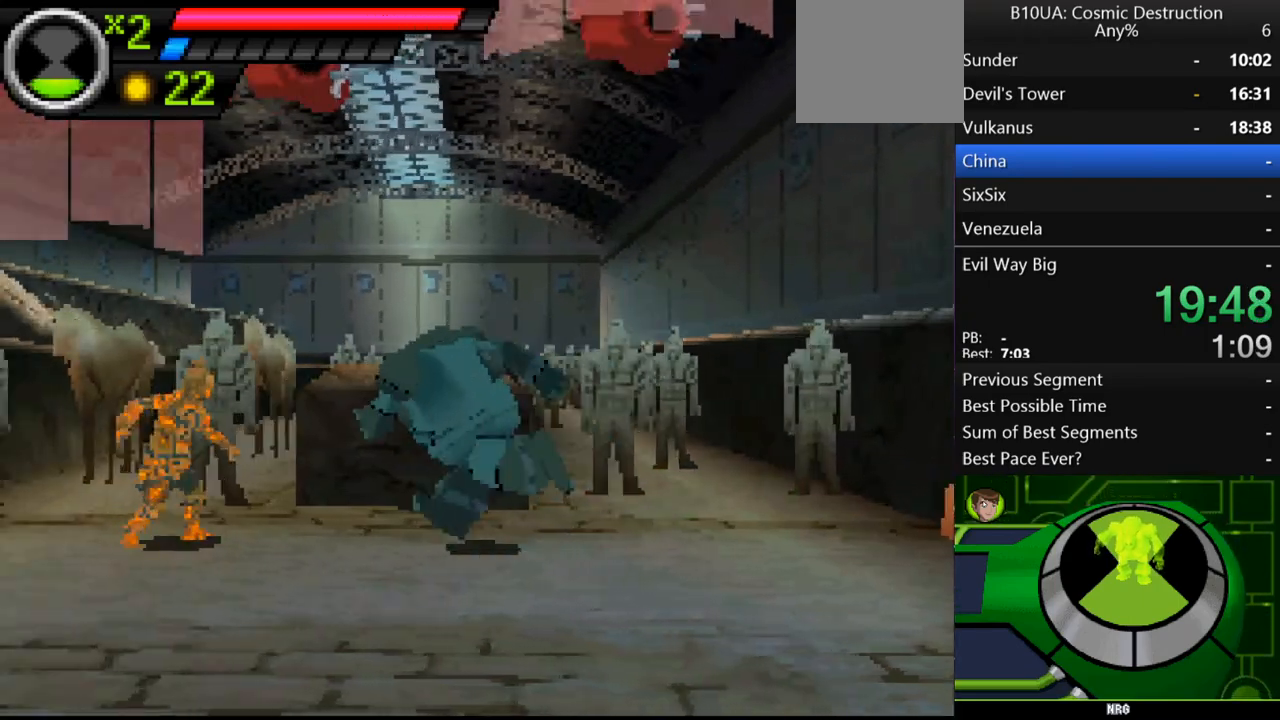
{"buttons": ["Y"], "left_stick": "left", "right_stick": "center", "events": [[67, "Y", "down"], [133, "Y", "up"], [167, "Y", "down"], [300, "Y", "up"], [333, "Y", "down"], [367, "Y", "up"], [500, "Y", "down"]]}
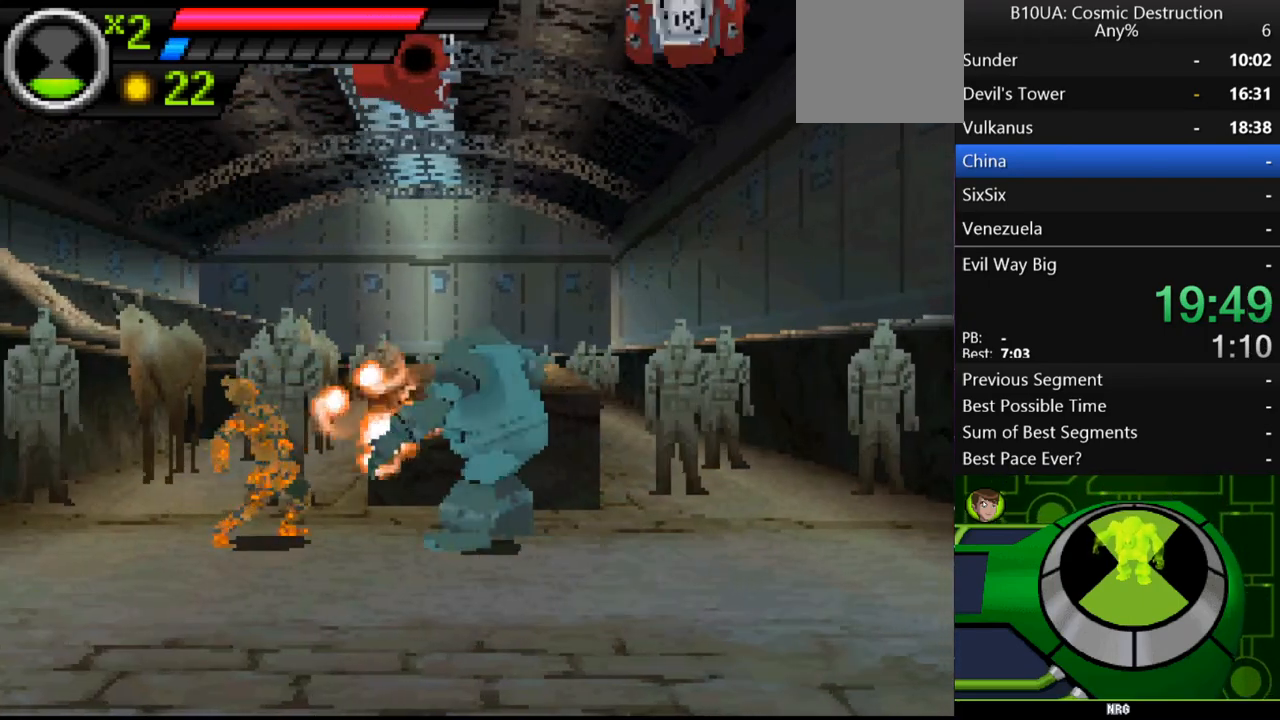
{"buttons": [], "left_stick": "left", "right_stick": "center", "events": [[67, "Y", "up"], [133, "Y", "down"], [200, "Y", "up"], [267, "Y", "down"], [333, "Y", "up"], [400, "Y", "down"], [500, "Y", "up"]]}
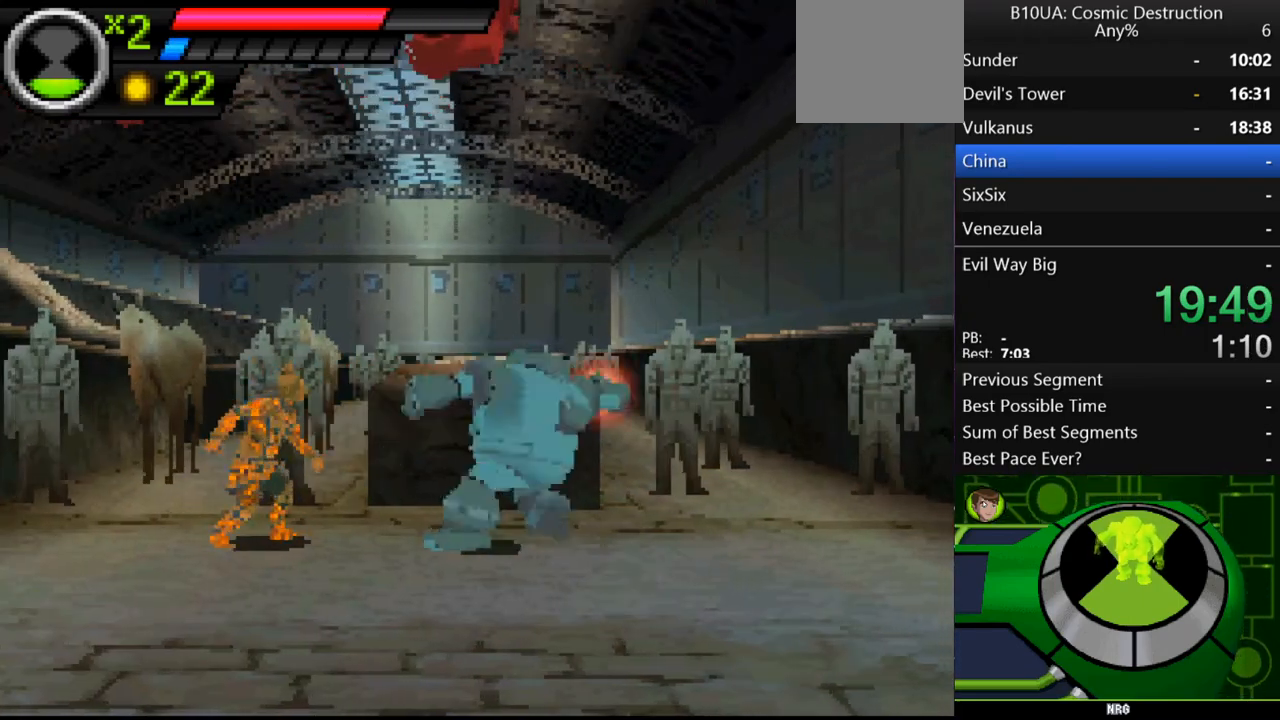
{"buttons": [], "left_stick": "left", "right_stick": "center", "events": [[67, "Y", "down"], [100, "Y", "up"], [200, "Y", "down"], [267, "Y", "up"], [333, "Y", "down"], [367, "Y", "up"], [433, "Y", "down"], [500, "Y", "up"]]}
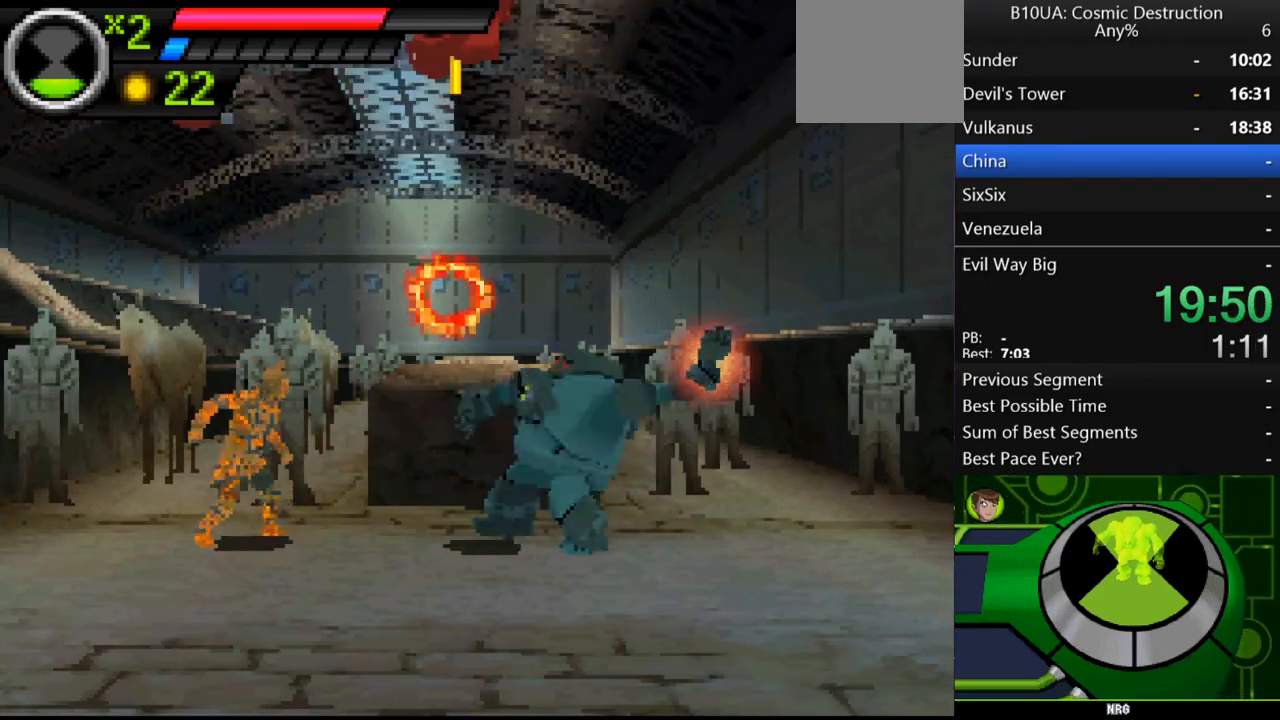
{"buttons": [], "left_stick": "left", "right_stick": "center", "events": [[100, "Y", "down"], [133, "Y", "up"], [267, "Y", "down"], [300, "Y", "up"], [367, "Y", "down"], [433, "Y", "up"]]}
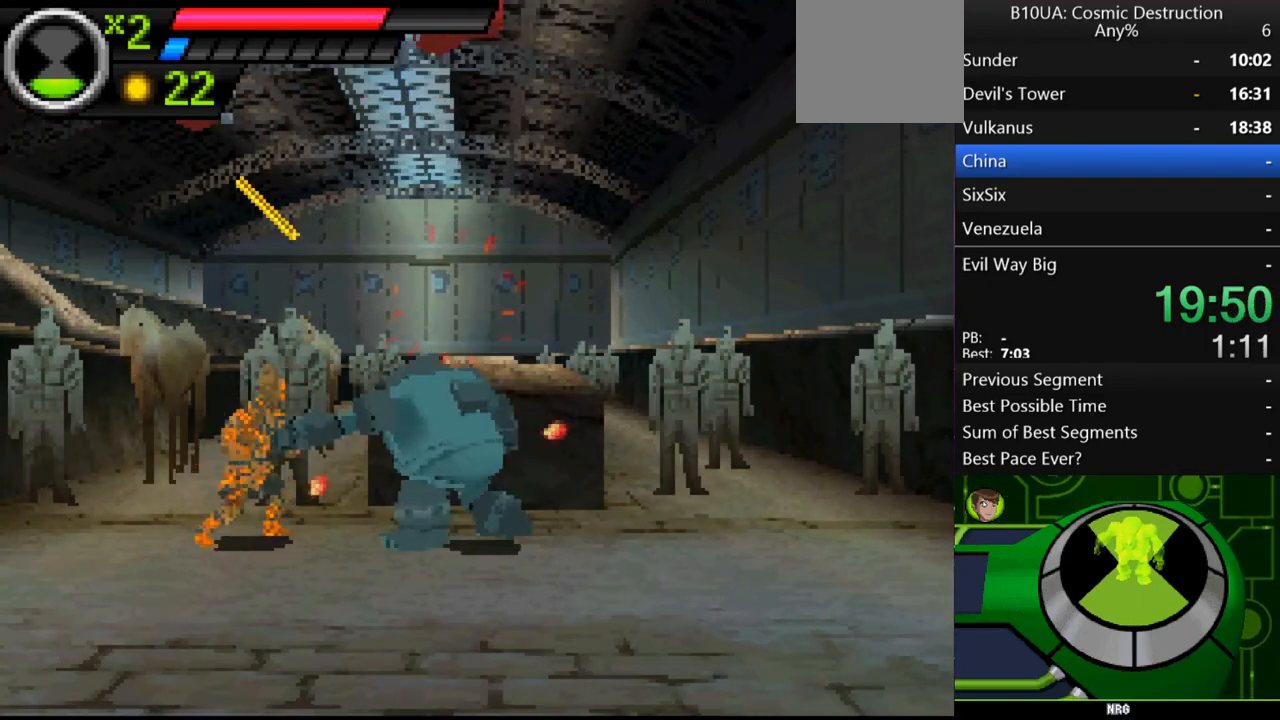
{"buttons": ["Y"], "left_stick": "left", "right_stick": "center", "events": [[33, "Y", "down"], [100, "Y", "up"], [200, "Y", "down"], [267, "Y", "up"], [300, "Y", "down"], [400, "Y", "up"], [467, "Y", "down"]]}
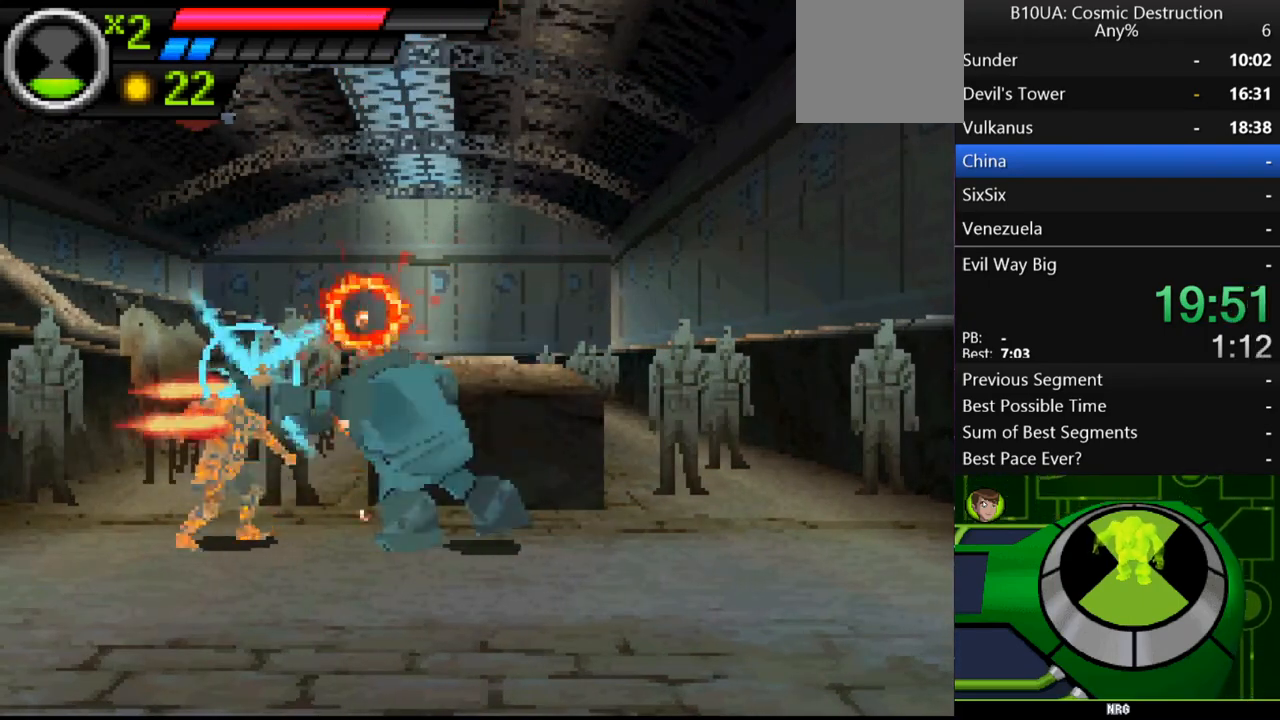
{"buttons": ["A"], "left_stick": "left", "right_stick": "center", "events": [[33, "Y", "up"], [100, "Y", "down"], [167, "Y", "up"], [500, "A", "down"]]}
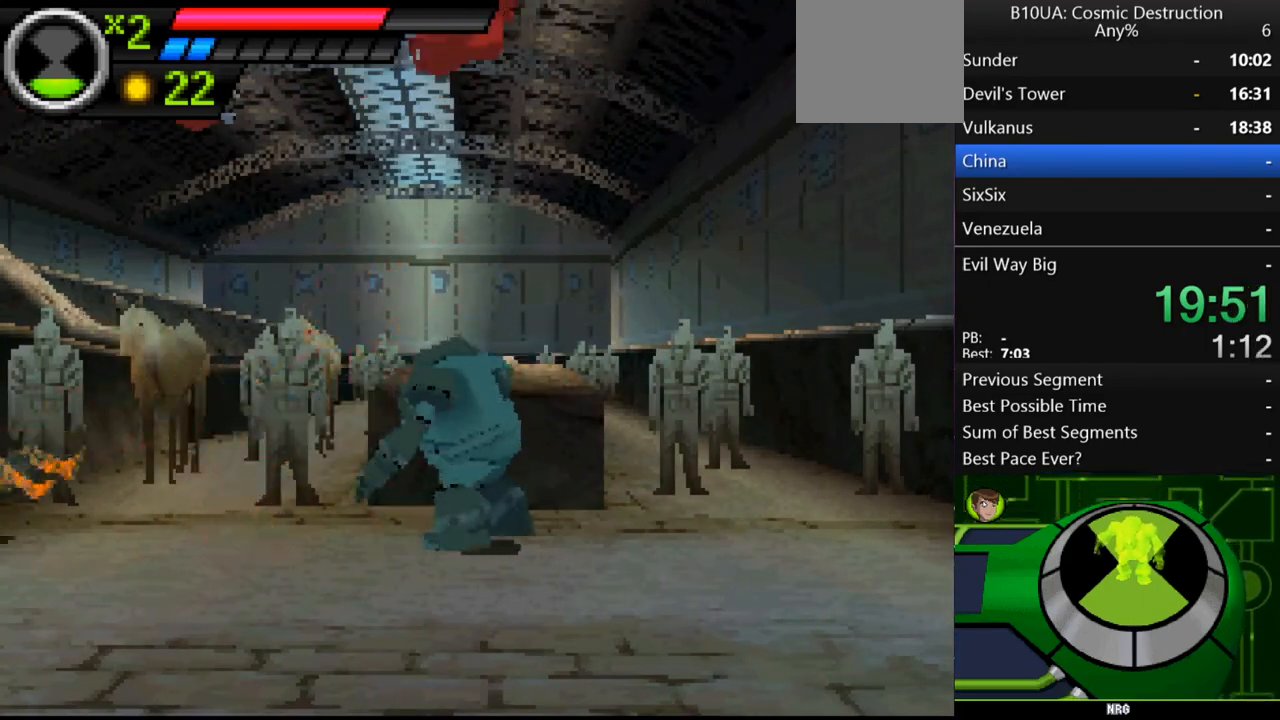
{"buttons": ["Y"], "left_stick": "up-left", "right_stick": "center", "events": [[200, "left_stick", "up-left"], [233, "A", "up"], [300, "Y", "down"]]}